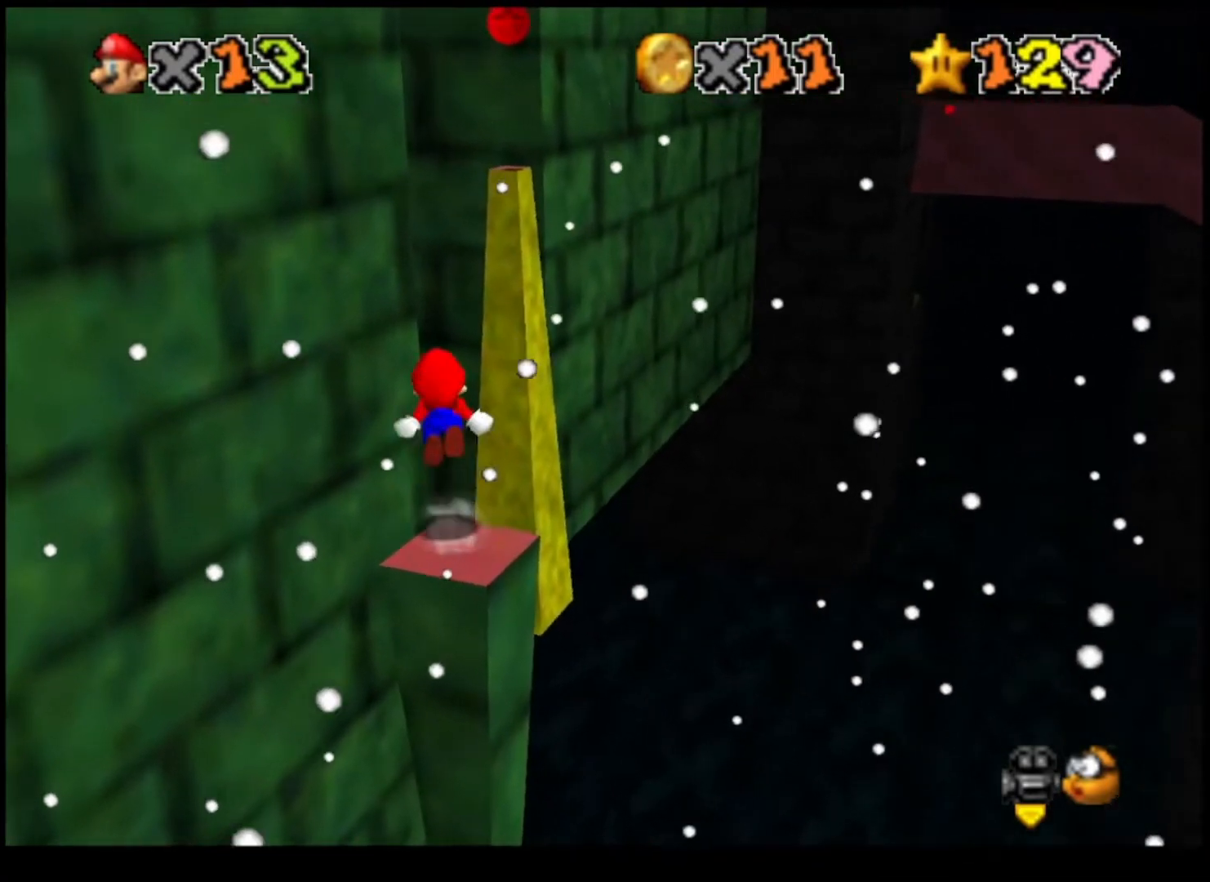
Gameplay with a controller (PlayStation layout); each line is a JSON object with the inputs held at the frame after it. "events" lists button and stick changes between this image and that frame as [ms after this image, input, new state], when the widget could be followed in between.
{"buttons": ["L2", "DPAD_DOWN"], "left_stick": "center", "right_stick": "center", "events": [[300, "left_stick", "center"], [433, "DPAD_DOWN", "down"]]}
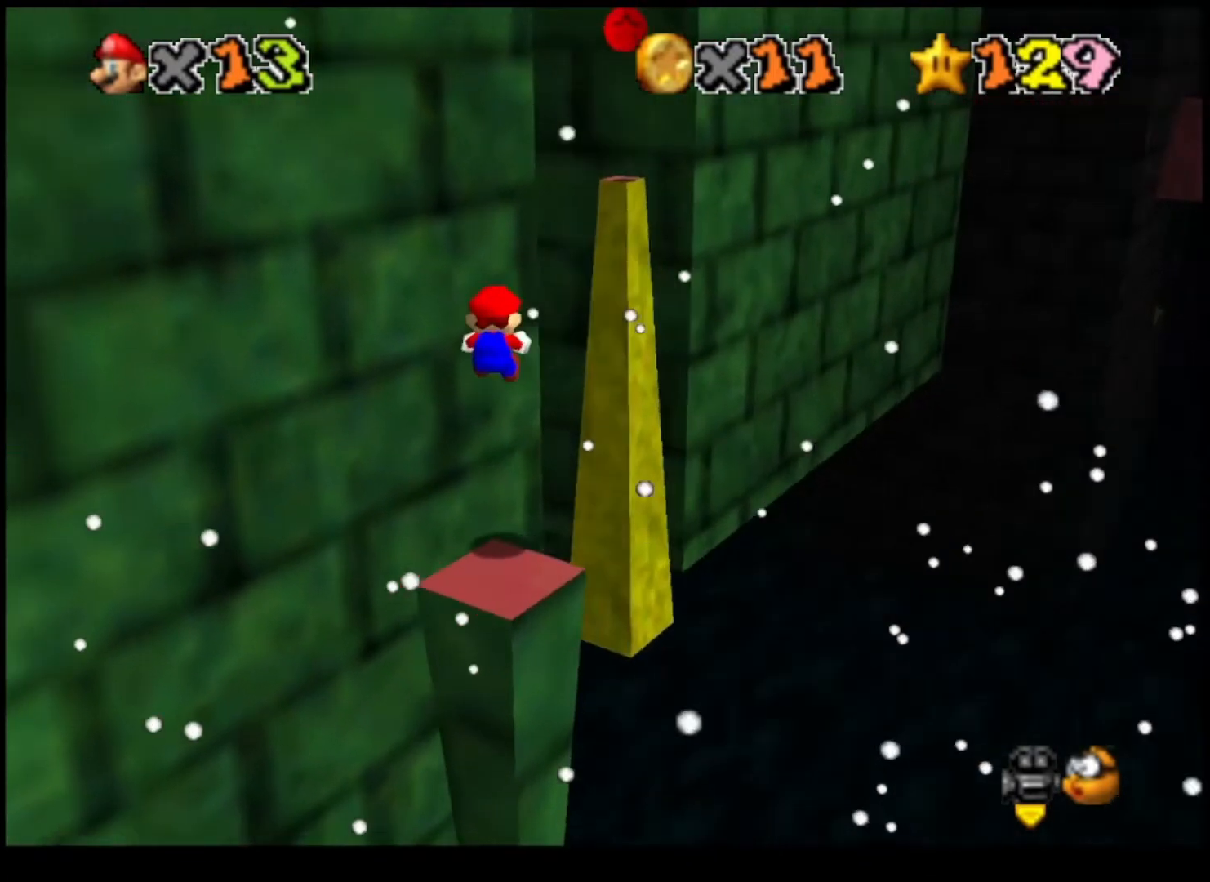
{"buttons": ["CROSS", "L2"], "left_stick": "down-left", "right_stick": "center", "events": [[33, "left_stick", "down"], [67, "DPAD_DOWN", "up"], [267, "left_stick", "down-left"], [500, "CROSS", "down"]]}
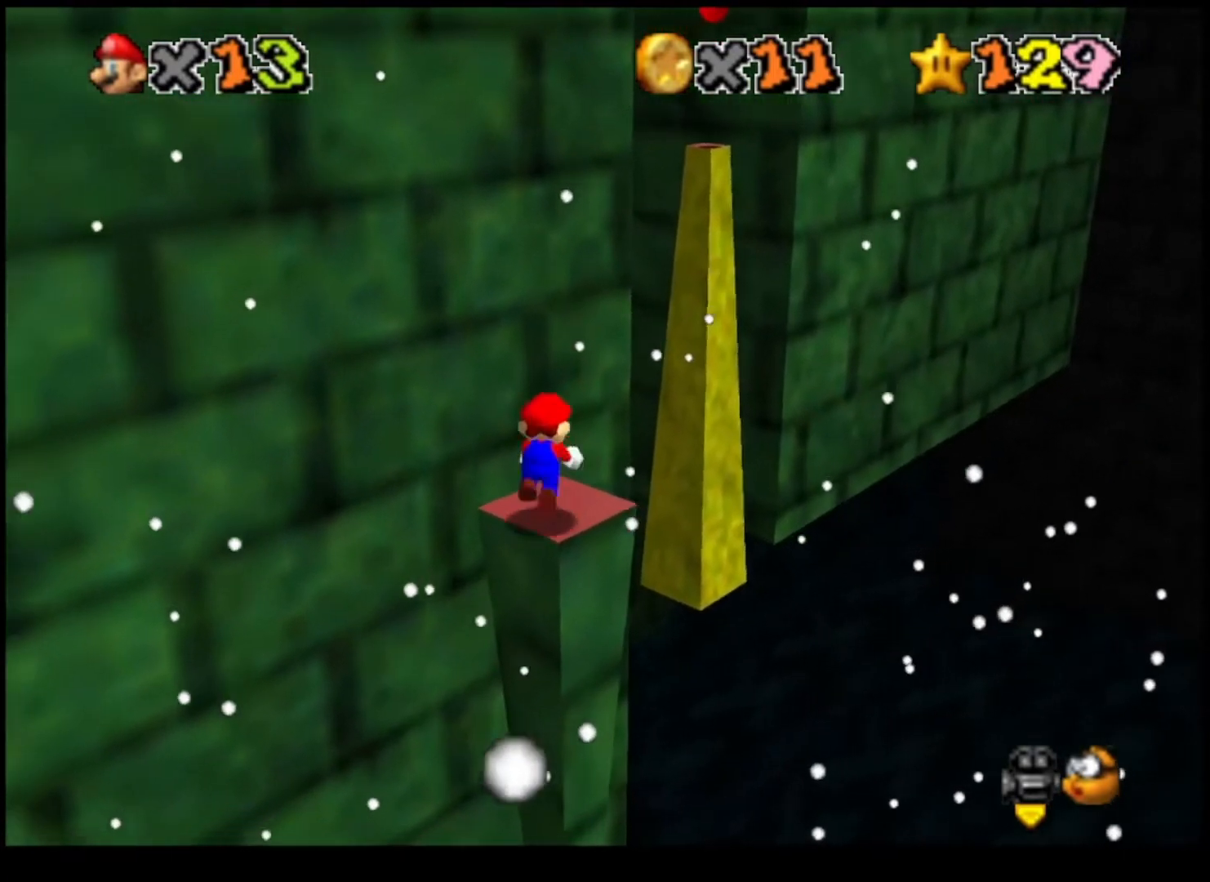
{"buttons": ["CROSS", "L2"], "left_stick": "up", "right_stick": "center", "events": [[133, "CROSS", "up"], [133, "left_stick", "center"], [233, "left_stick", "up"], [267, "CROSS", "down"], [367, "CROSS", "up"], [467, "CROSS", "down"]]}
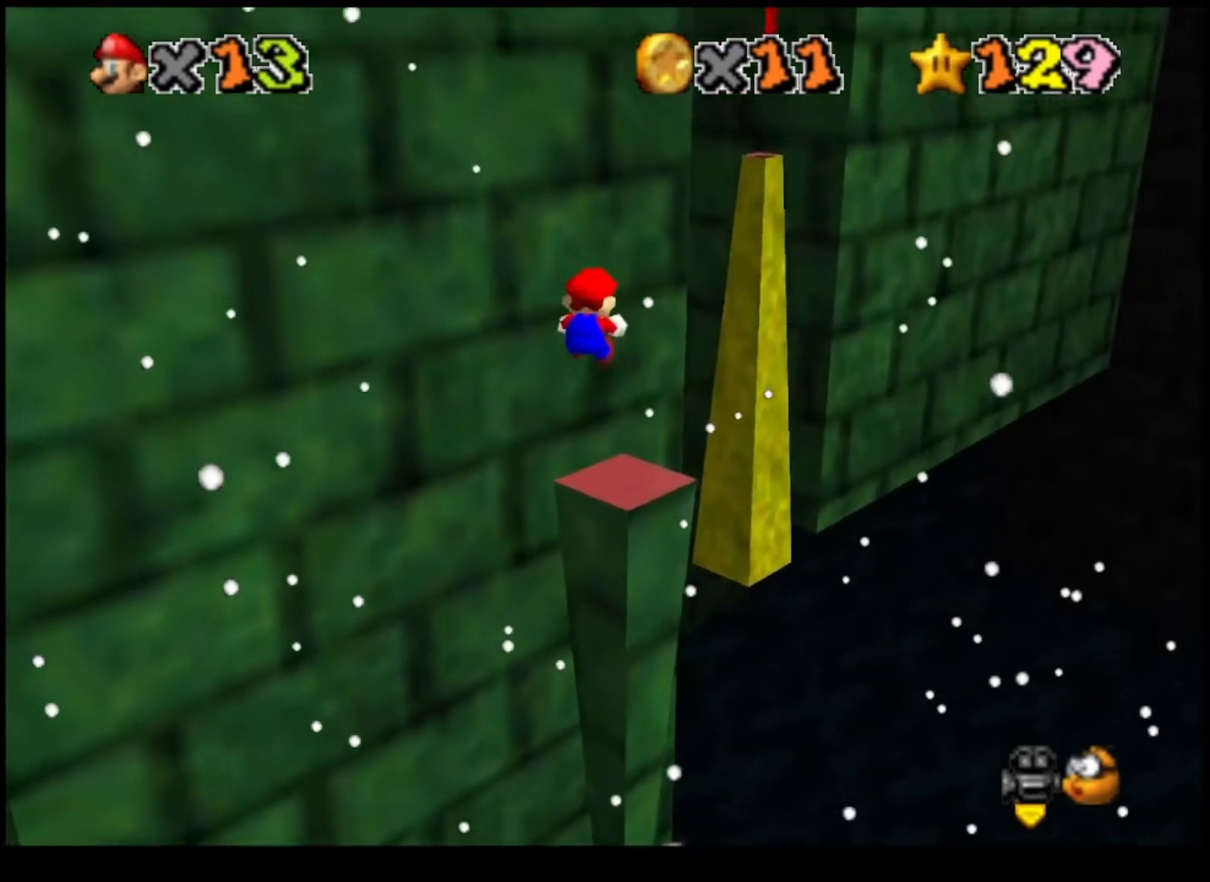
{"buttons": ["L2"], "left_stick": "up", "right_stick": "center", "events": [[67, "CROSS", "up"]]}
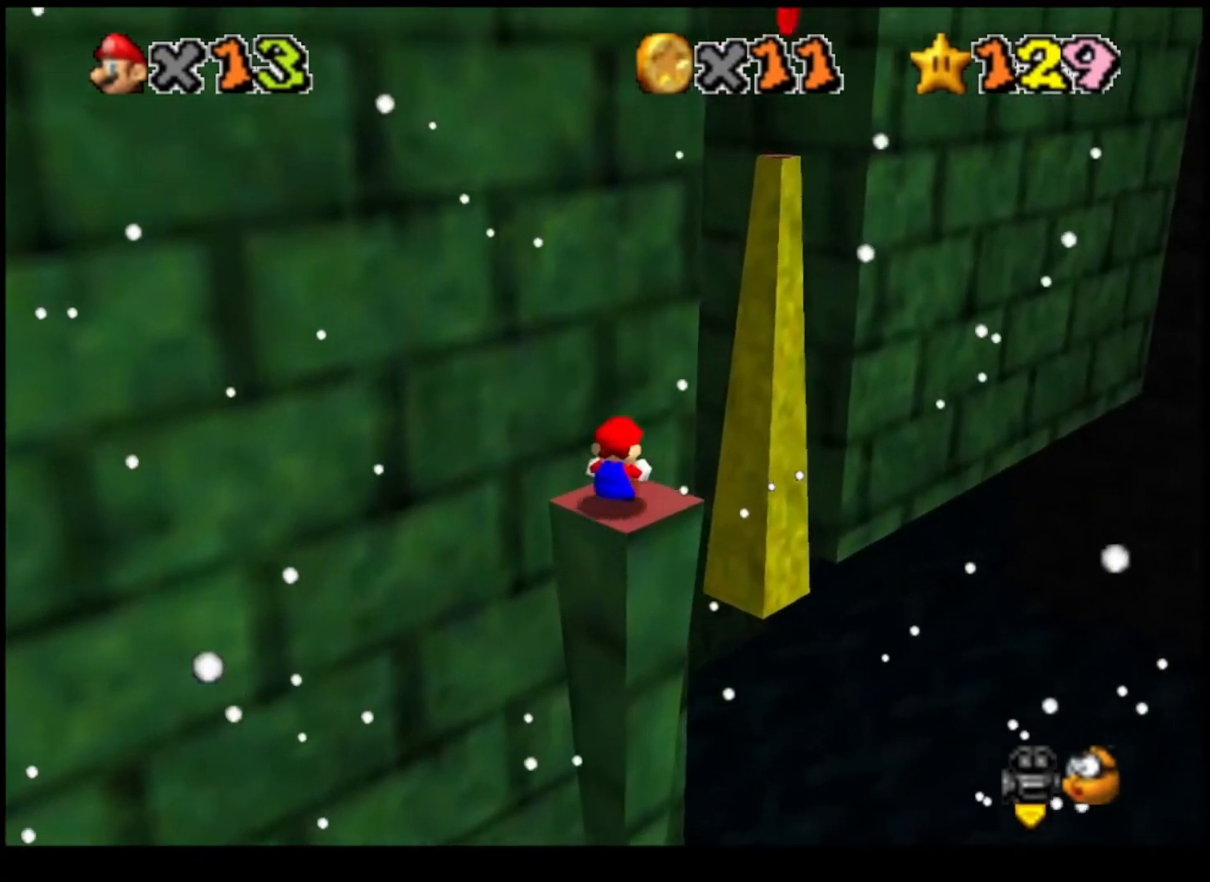
{"buttons": [], "left_stick": "up", "right_stick": "center", "events": [[67, "CROSS", "down"], [233, "CROSS", "up"], [467, "L2", "up"]]}
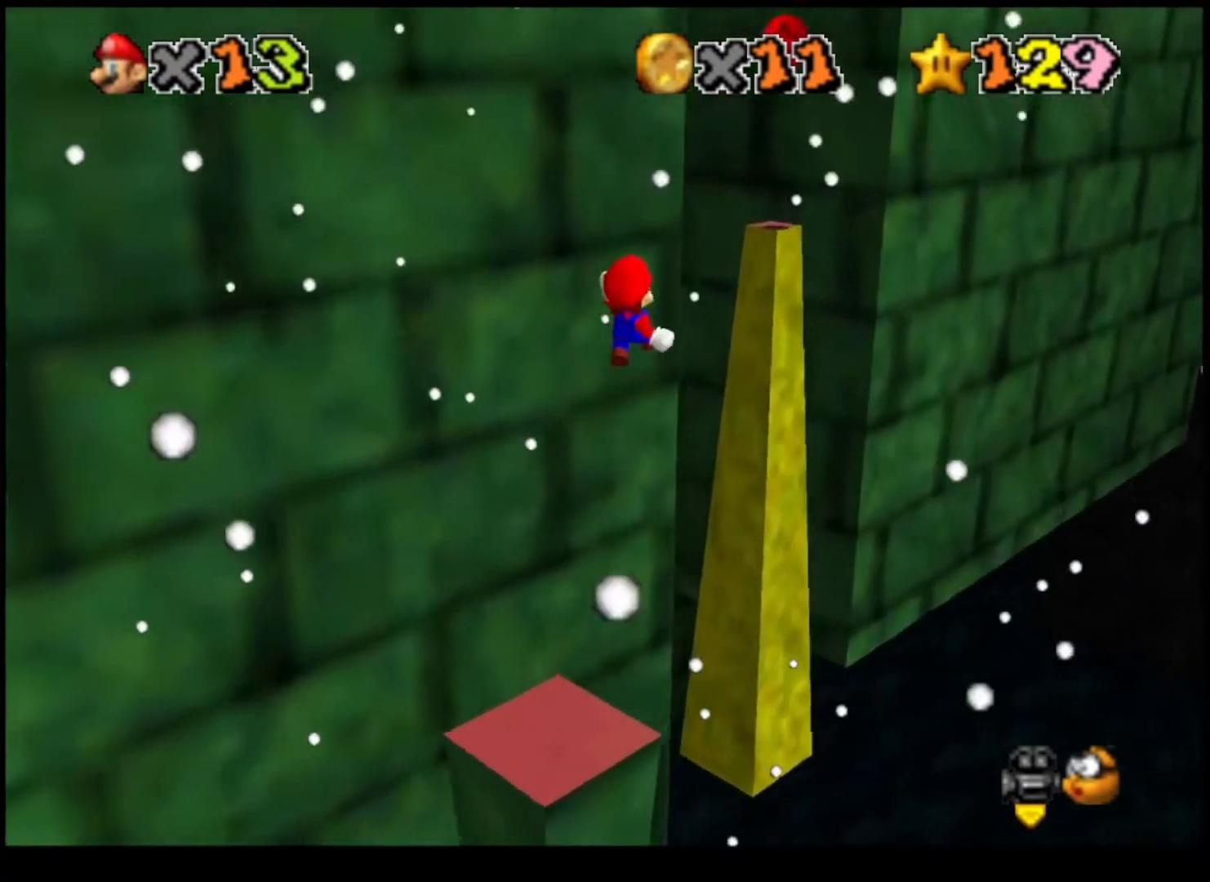
{"buttons": [], "left_stick": "up-right", "right_stick": "center", "events": [[33, "SQUARE", "down"], [33, "left_stick", "up-right"], [167, "SQUARE", "up"]]}
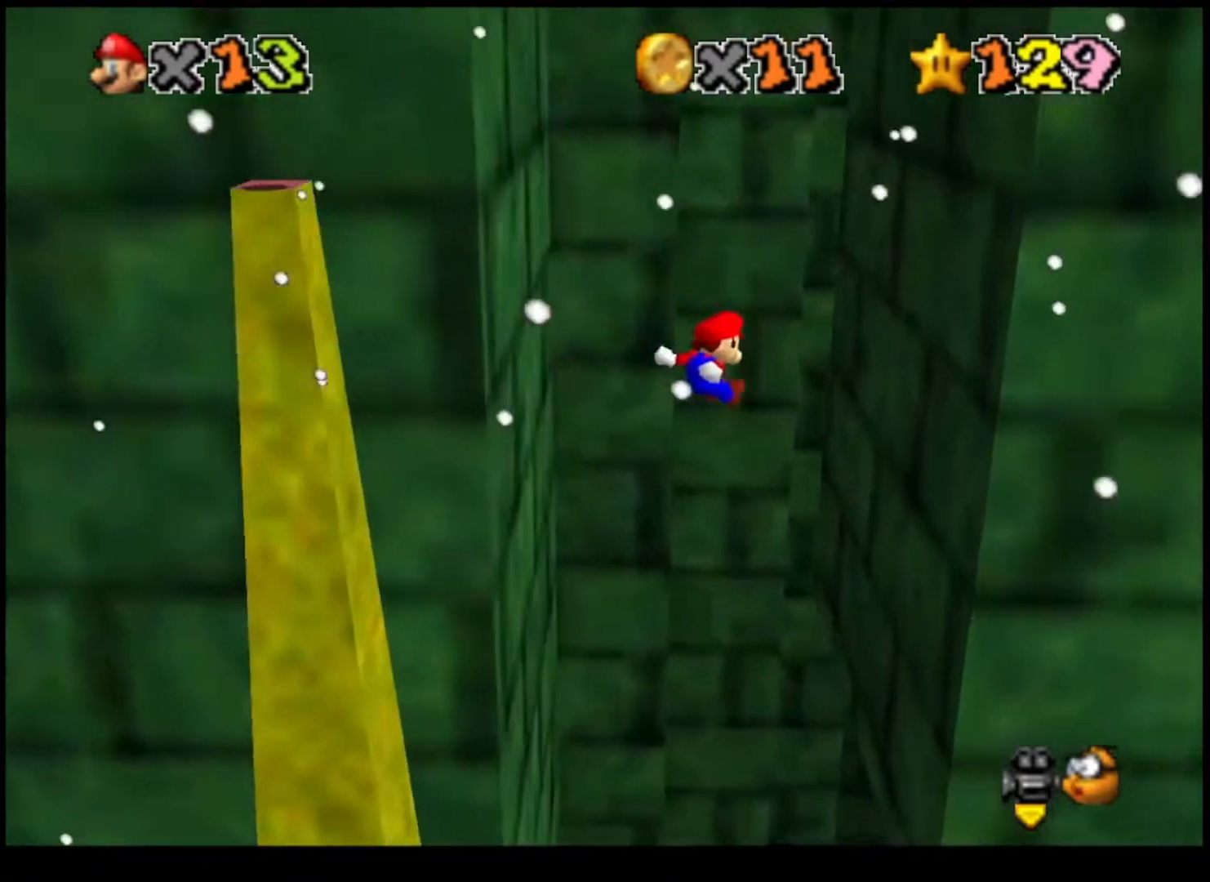
{"buttons": ["CROSS"], "left_stick": "left", "right_stick": "center", "events": [[333, "left_stick", "left"], [367, "CROSS", "down"]]}
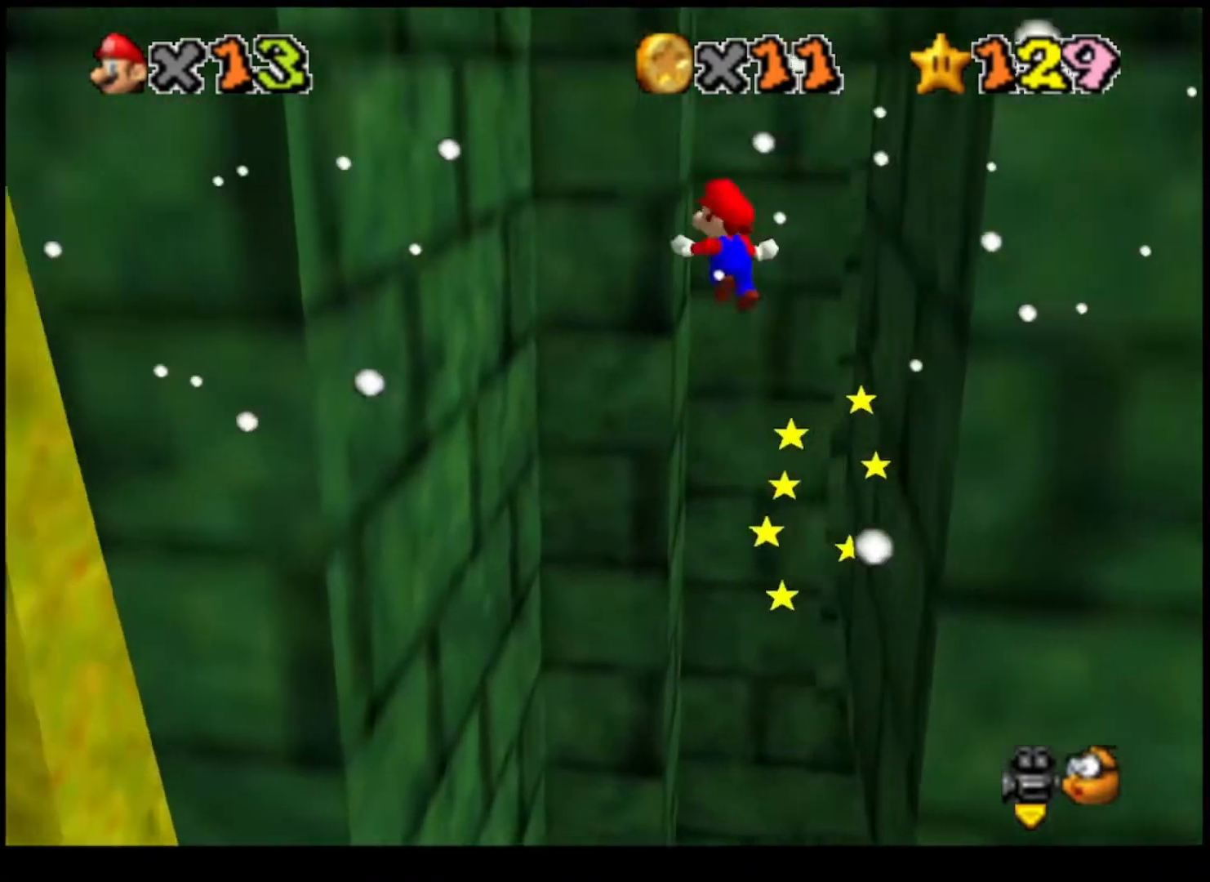
{"buttons": ["CROSS"], "left_stick": "right", "right_stick": "center", "events": [[333, "CROSS", "up"], [500, "CROSS", "down"], [500, "left_stick", "right"]]}
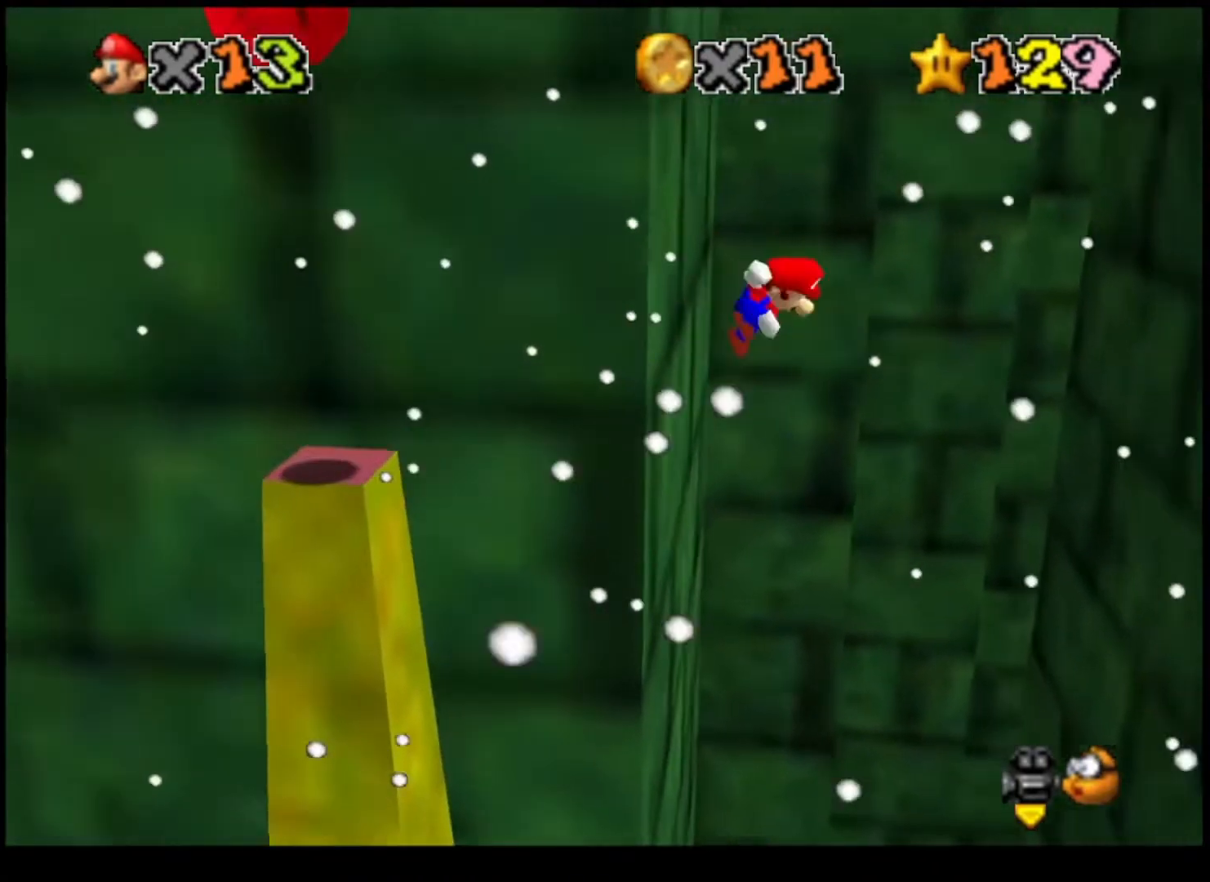
{"buttons": ["CROSS"], "left_stick": "right", "right_stick": "center", "events": []}
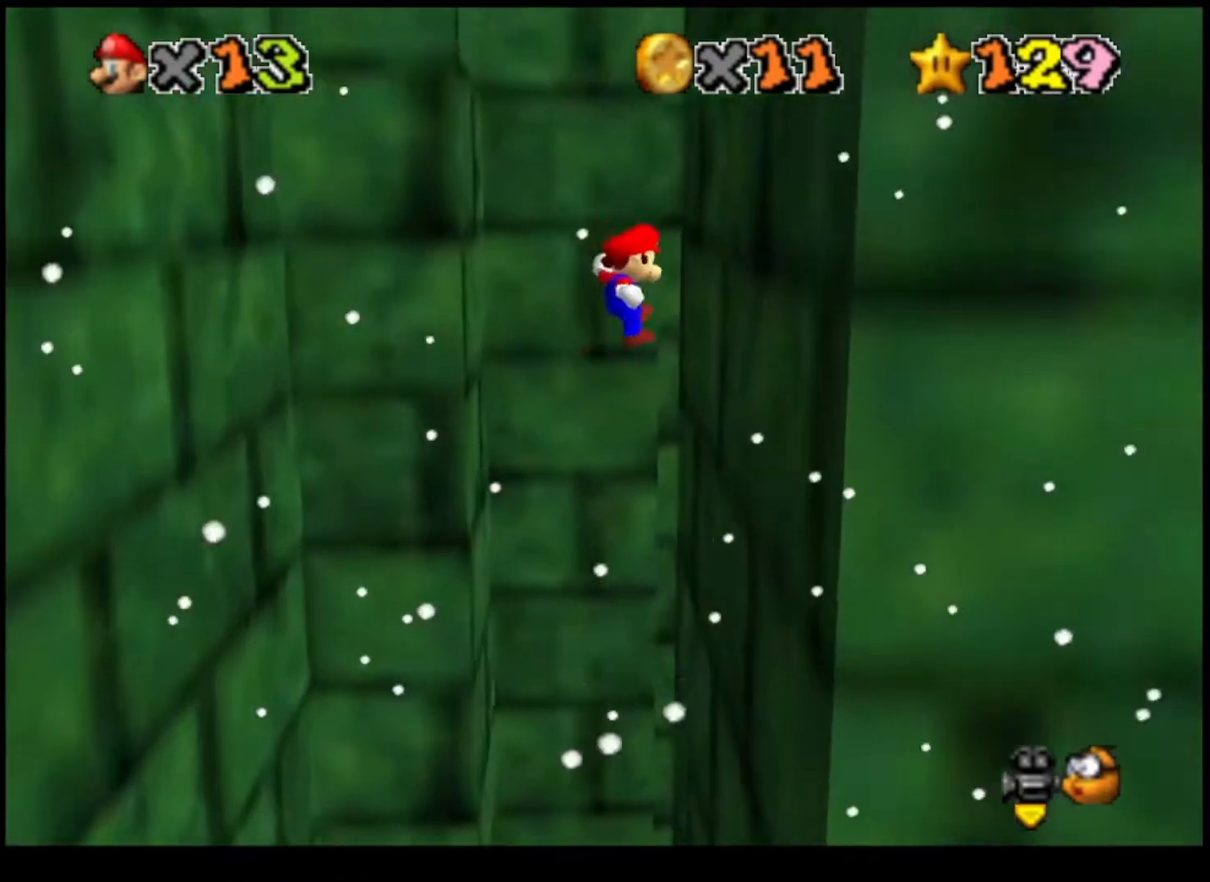
{"buttons": [], "left_stick": "left", "right_stick": "center", "events": [[67, "CROSS", "up"], [200, "CROSS", "down"], [200, "left_stick", "left"], [467, "CROSS", "up"]]}
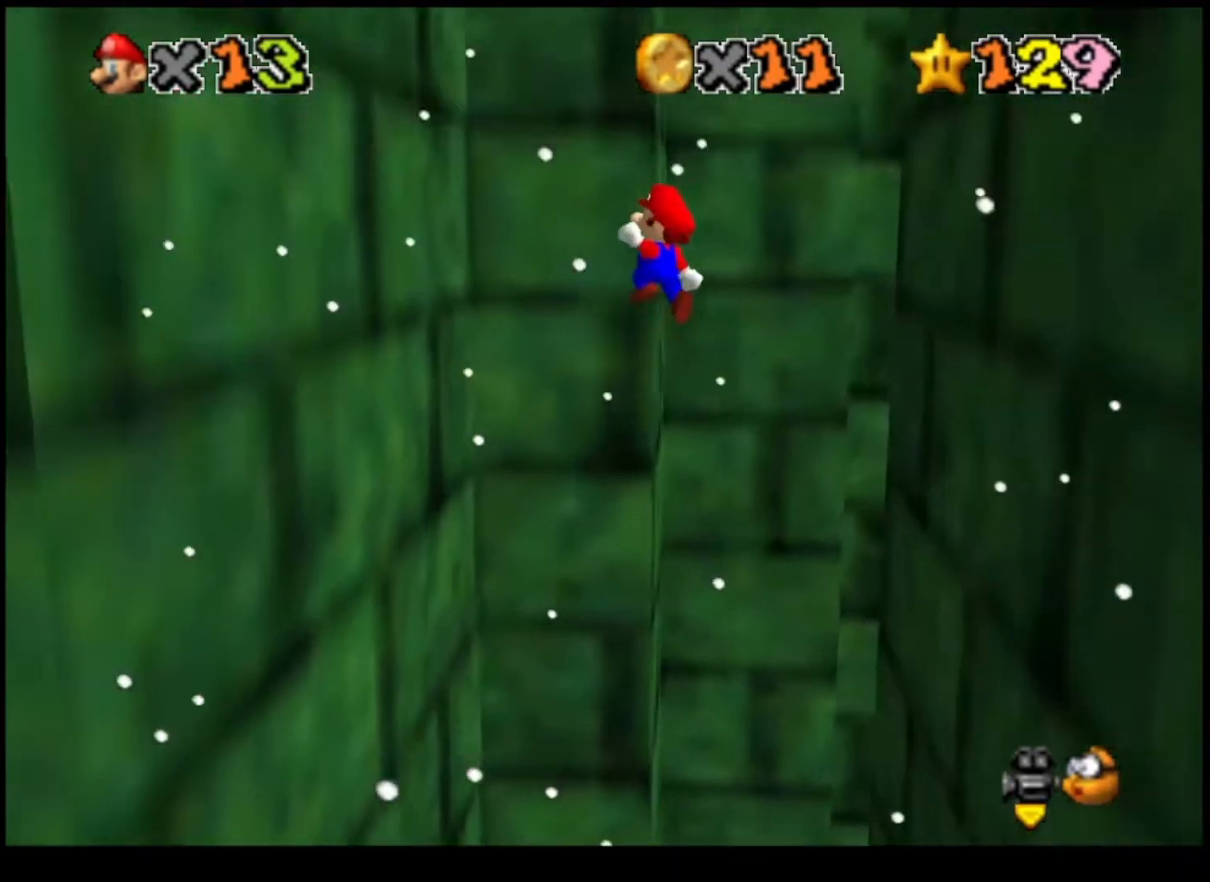
{"buttons": ["CROSS"], "left_stick": "up", "right_stick": "center", "events": [[333, "left_stick", "up"], [367, "CROSS", "down"]]}
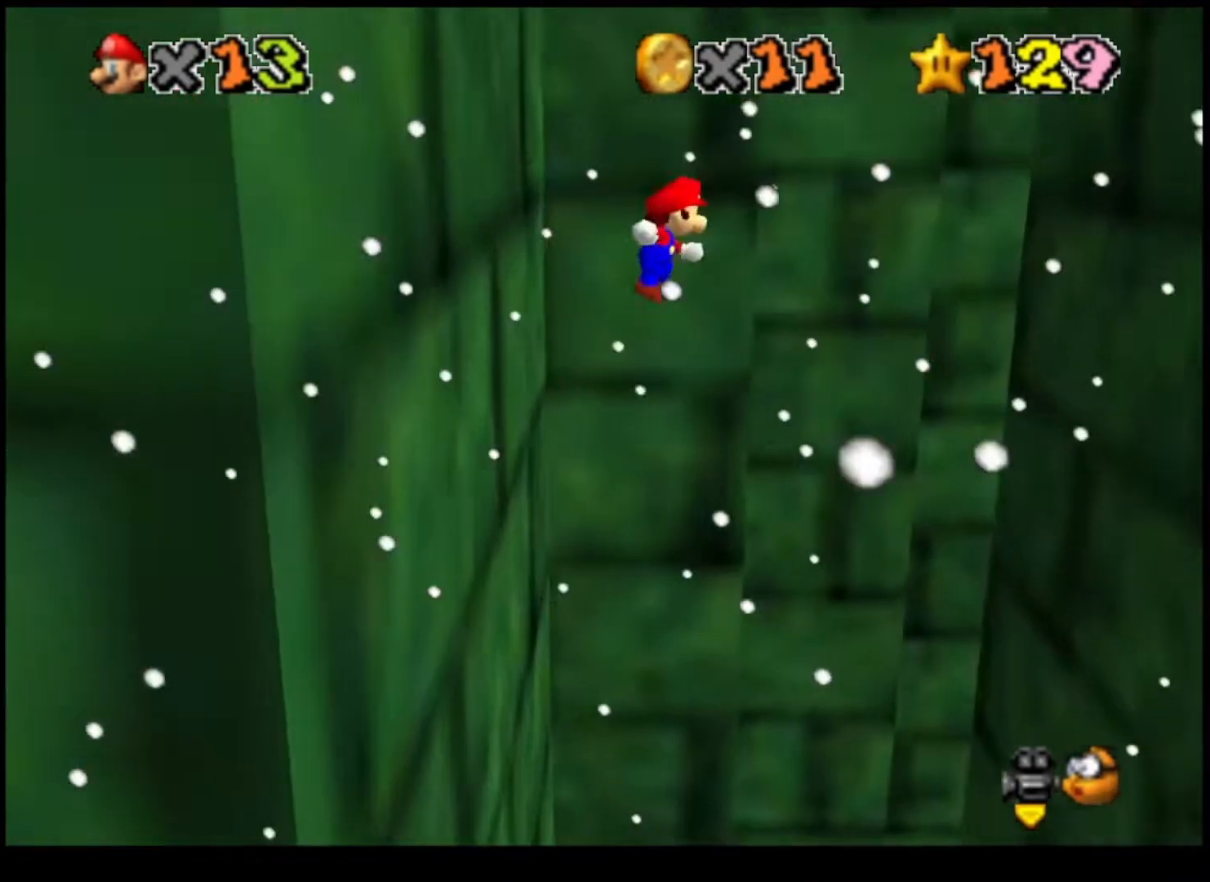
{"buttons": ["CROSS"], "left_stick": "up-right", "right_stick": "center", "events": [[467, "left_stick", "up-right"]]}
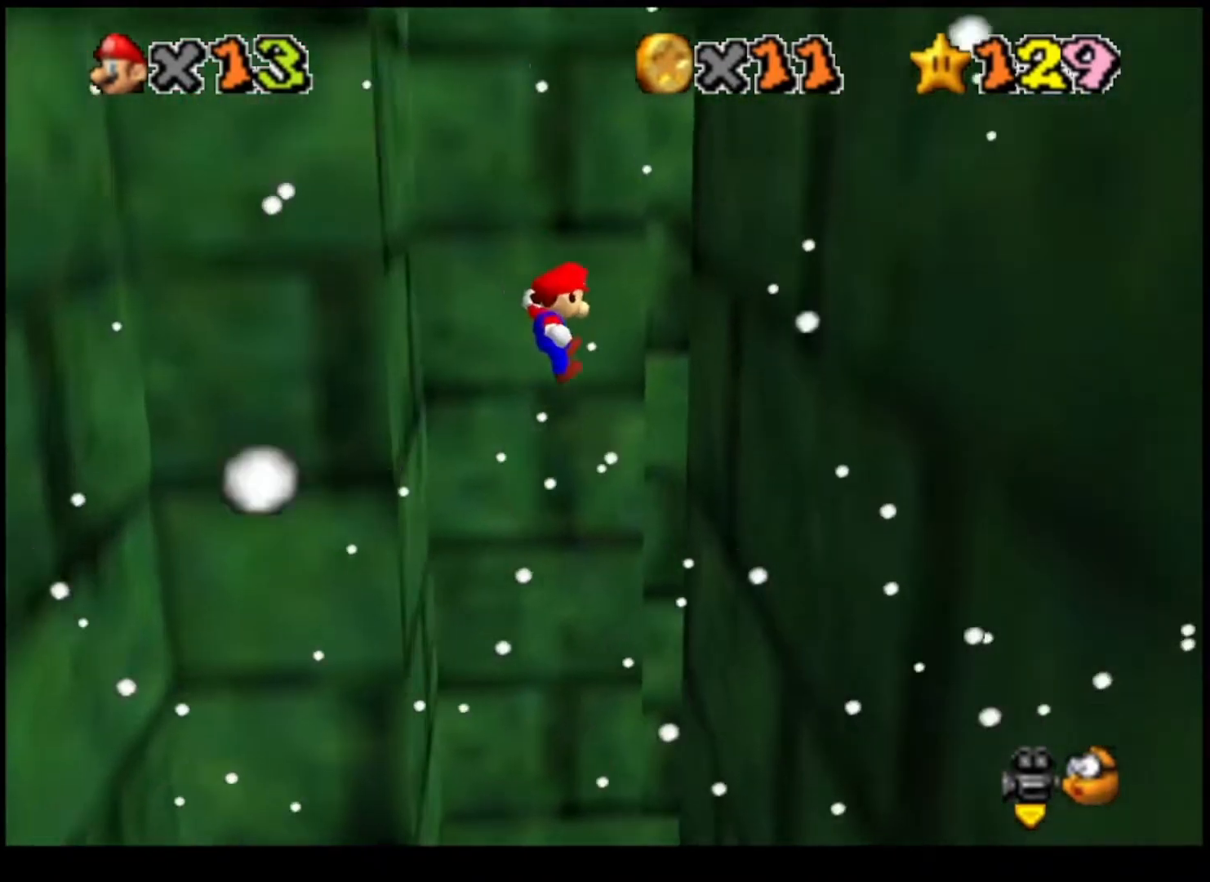
{"buttons": [], "left_stick": "right", "right_stick": "center", "events": [[167, "CROSS", "up"], [233, "CROSS", "down"], [233, "left_stick", "right"], [333, "CROSS", "up"], [367, "CROSS", "down"], [433, "CROSS", "up"]]}
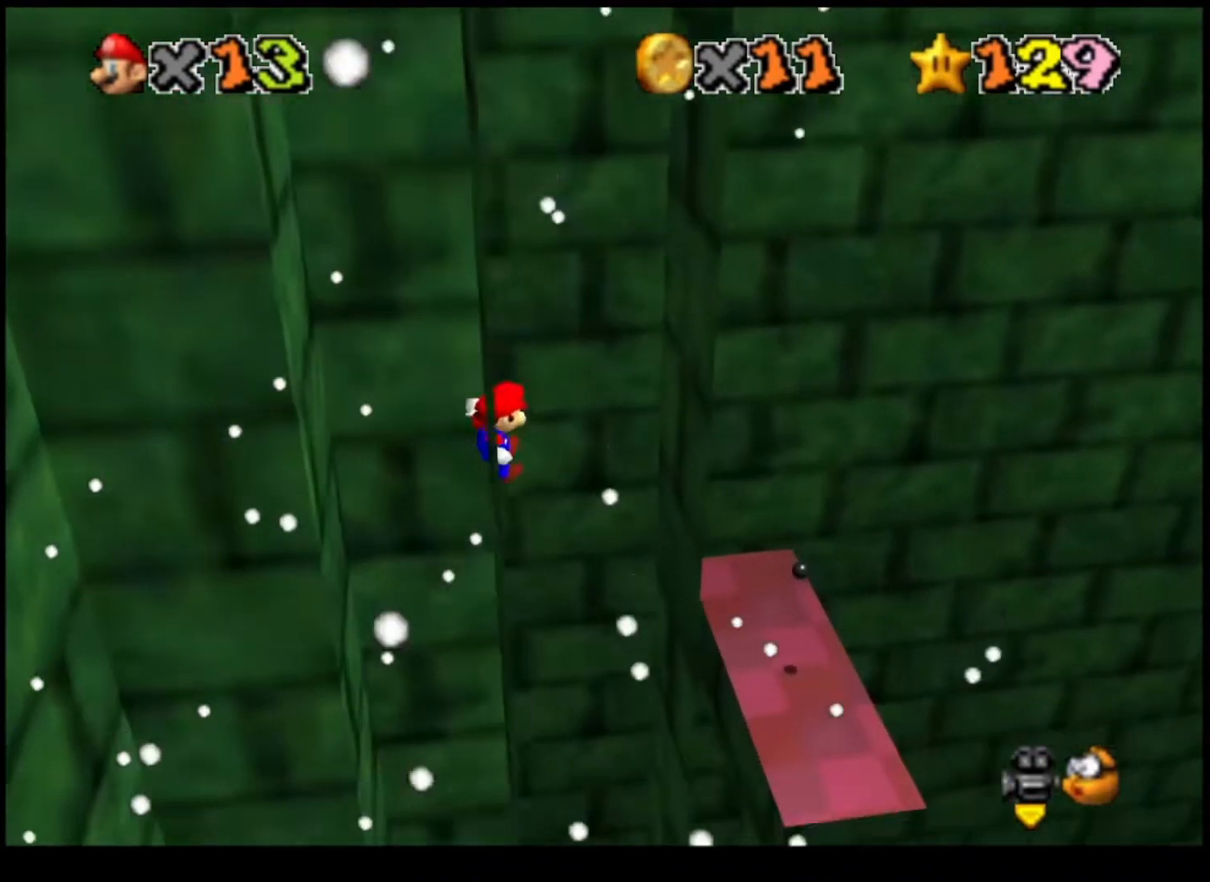
{"buttons": ["CROSS"], "left_stick": "up-right", "right_stick": "center", "events": [[33, "CROSS", "down"], [100, "left_stick", "up"], [133, "CROSS", "up"], [200, "CROSS", "down"], [300, "CROSS", "up"], [333, "CROSS", "down"], [367, "left_stick", "up-right"], [433, "CROSS", "up"], [467, "CROSS", "down"]]}
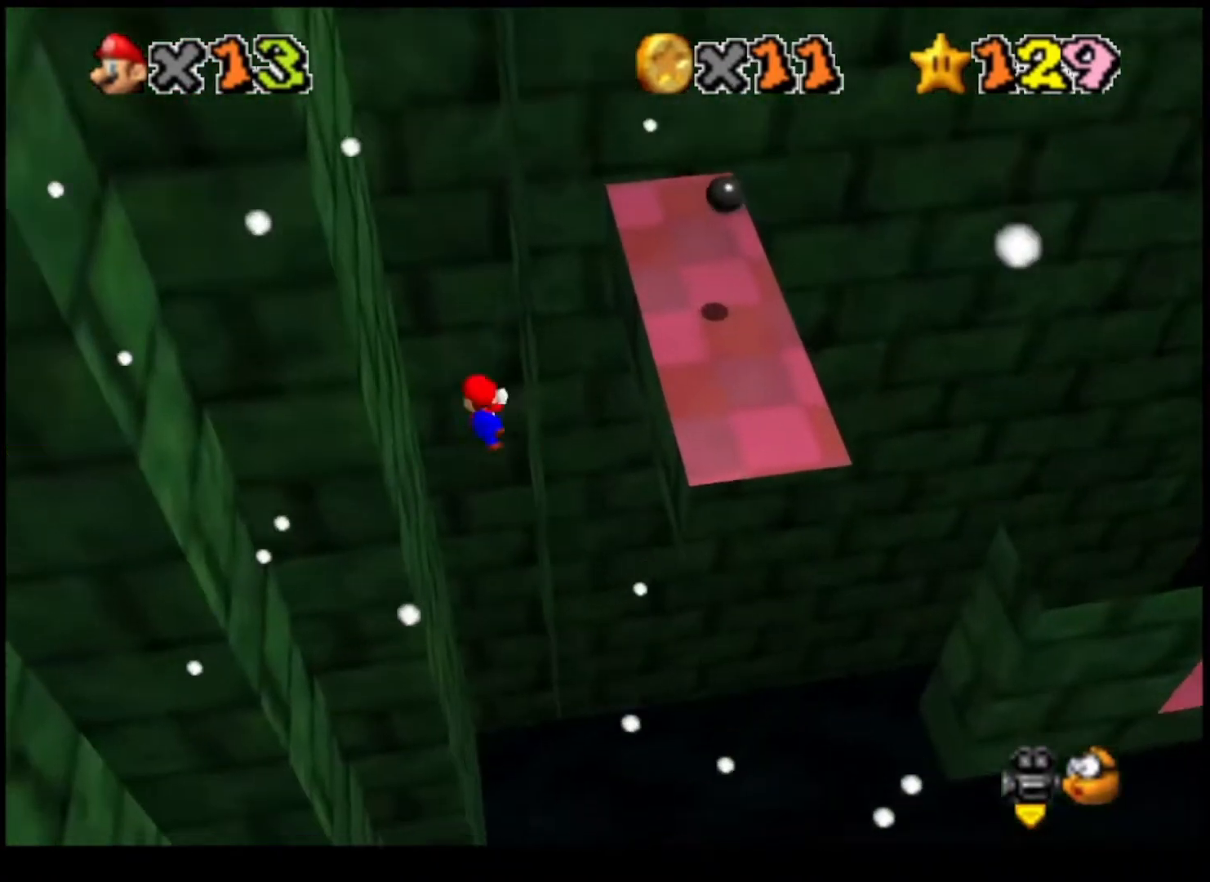
{"buttons": ["CROSS"], "left_stick": "up-right", "right_stick": "center", "events": [[33, "left_stick", "up"], [200, "CROSS", "up"], [200, "left_stick", "up-left"], [267, "CROSS", "down"], [367, "CROSS", "up"], [433, "CROSS", "down"], [500, "left_stick", "up-right"]]}
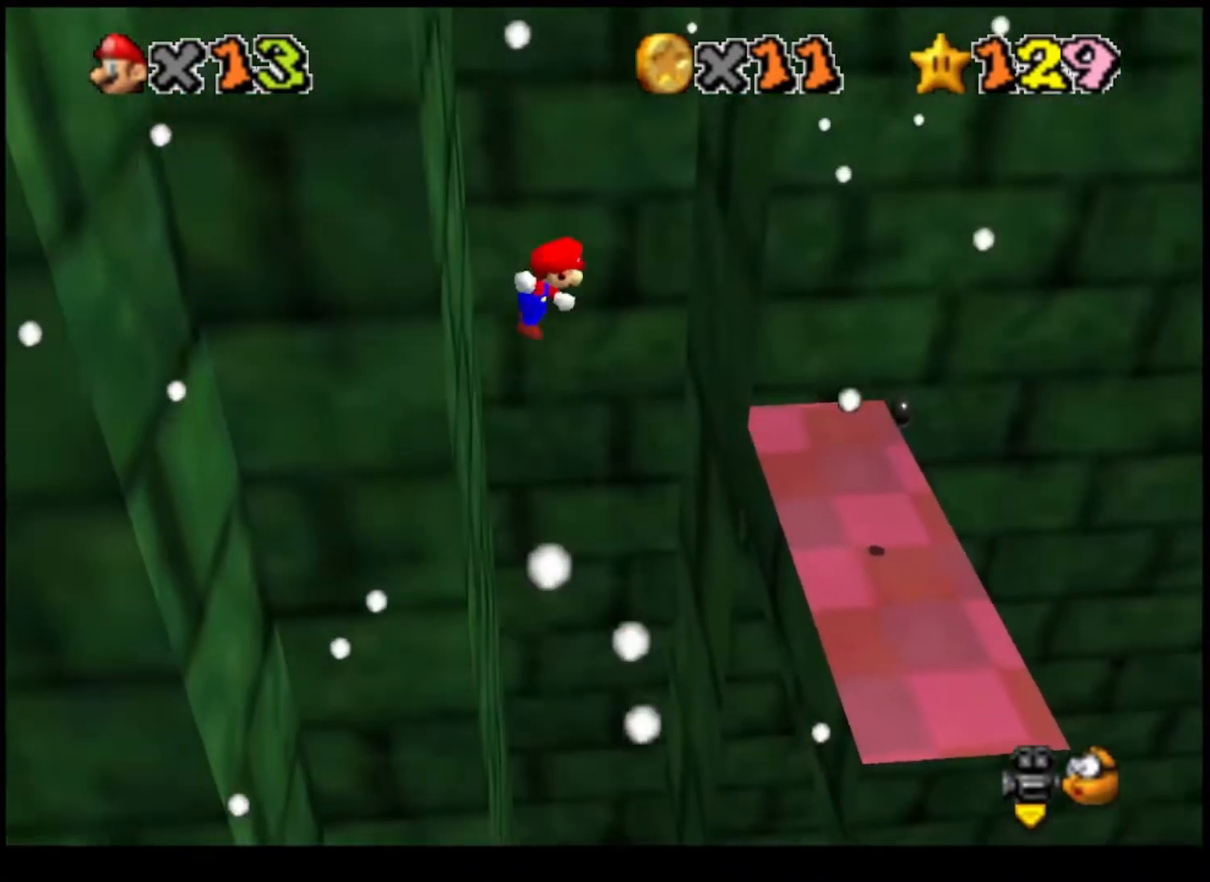
{"buttons": ["CROSS"], "left_stick": "left", "right_stick": "center", "events": [[167, "left_stick", "up"], [367, "left_stick", "up-left"], [500, "left_stick", "left"]]}
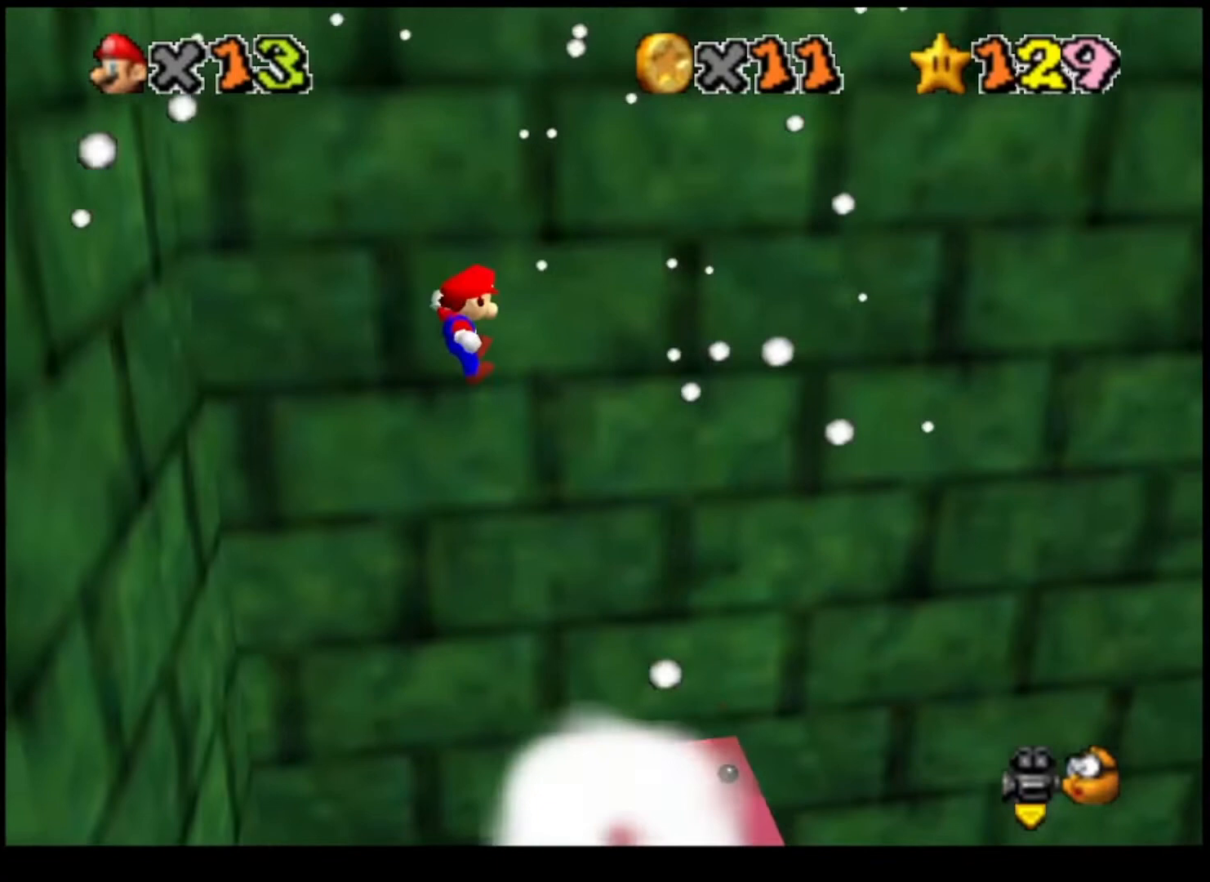
{"buttons": ["CIRCLE"], "left_stick": "down", "right_stick": "center", "events": [[167, "left_stick", "center"], [267, "left_stick", "down"], [367, "CROSS", "up"], [500, "CIRCLE", "down"]]}
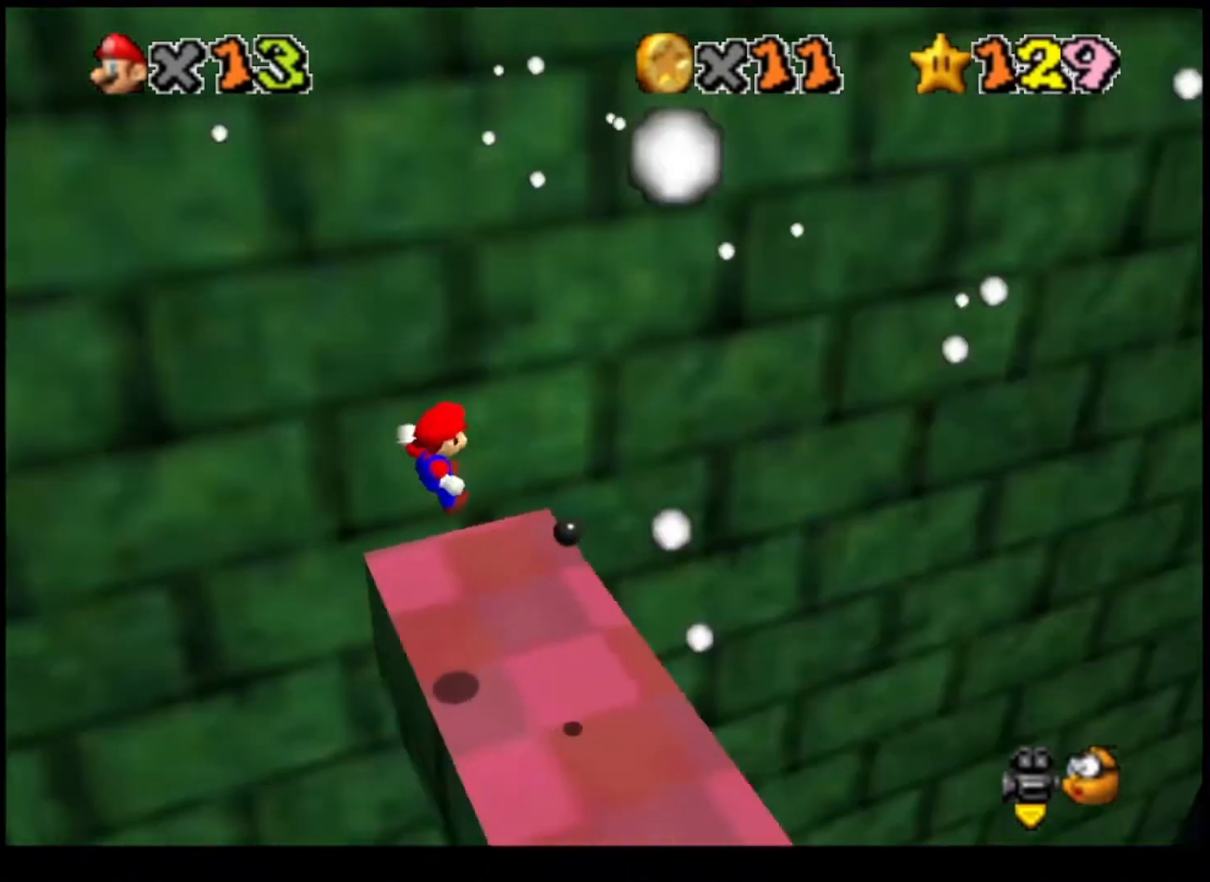
{"buttons": [], "left_stick": "center", "right_stick": "center", "events": [[100, "CIRCLE", "up"], [133, "left_stick", "center"], [167, "CIRCLE", "down"], [267, "CIRCLE", "up"]]}
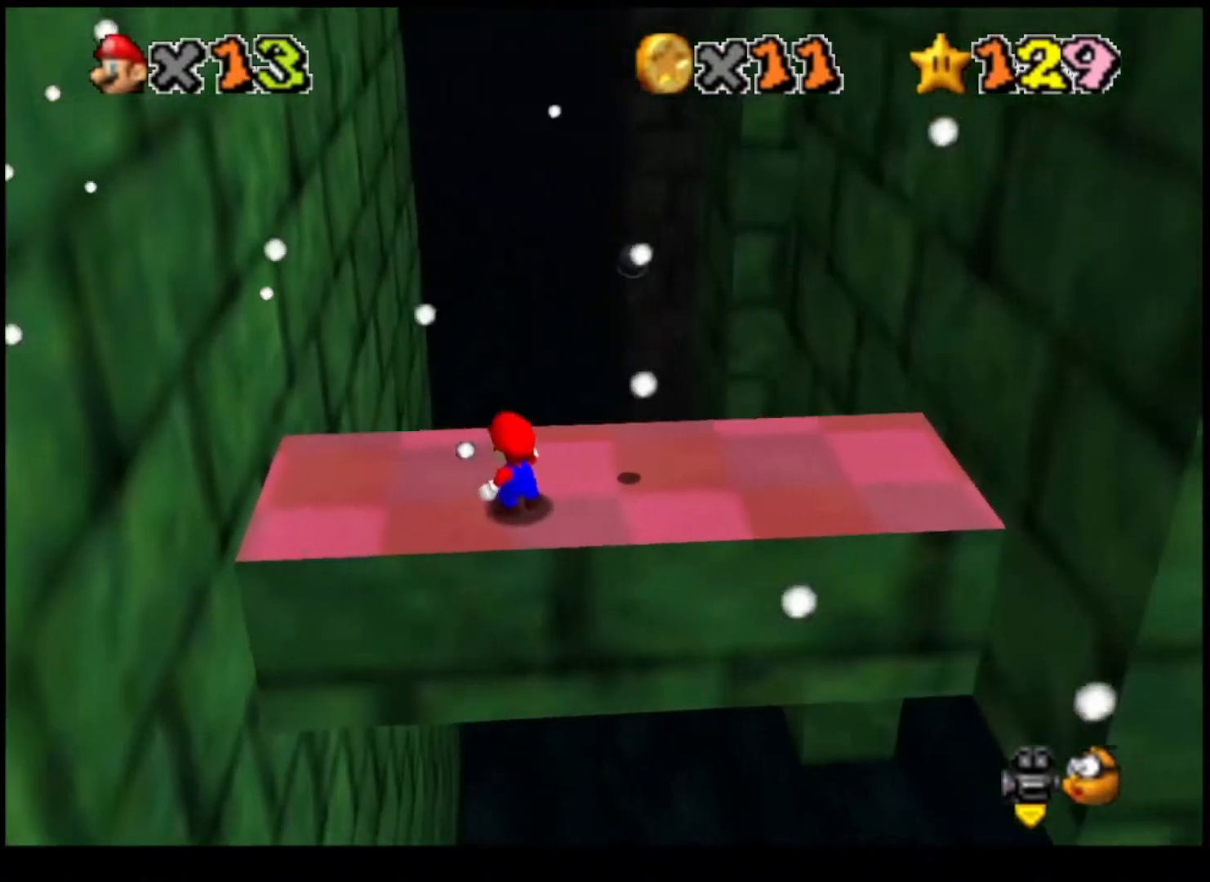
{"buttons": [], "left_stick": "right", "right_stick": "center", "events": [[367, "left_stick", "right"]]}
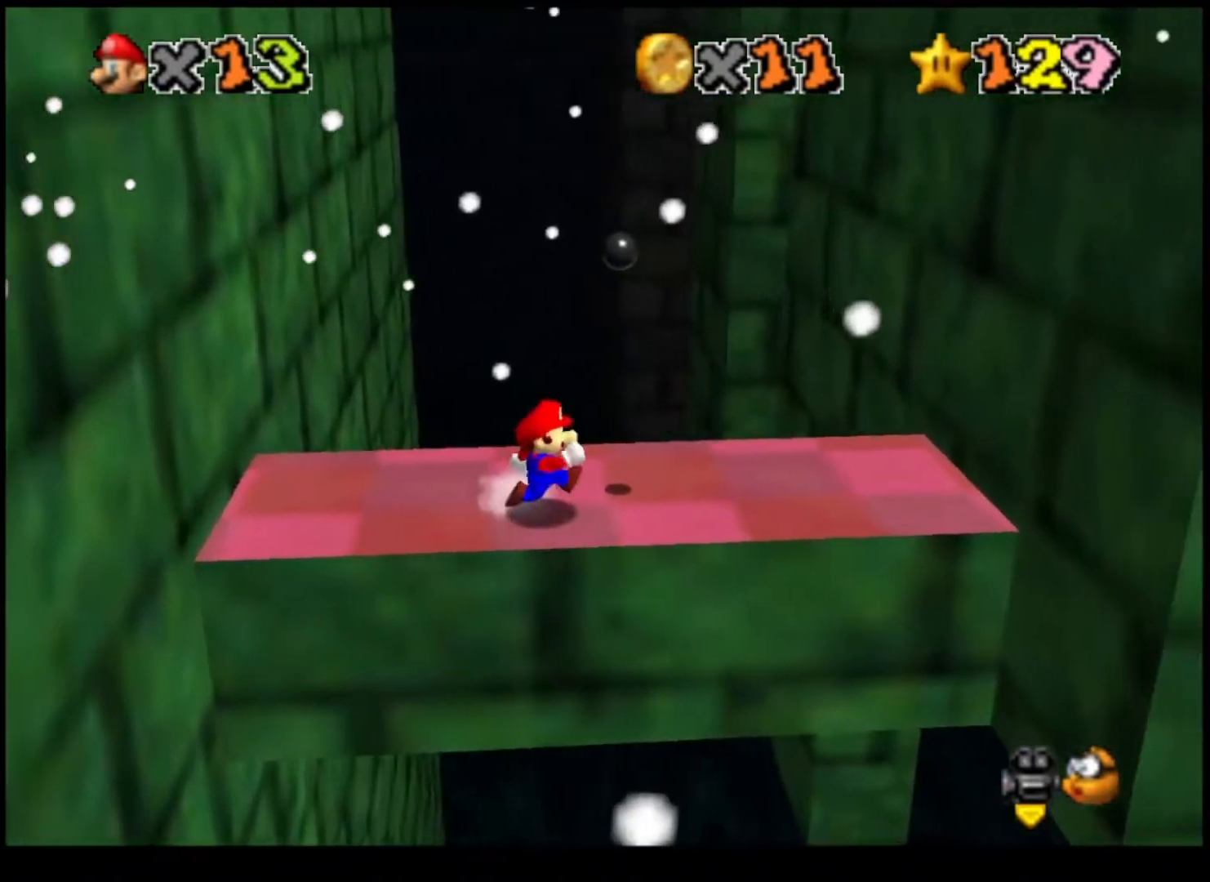
{"buttons": [], "left_stick": "right", "right_stick": "center", "events": [[67, "CROSS", "down"], [133, "TRIANGLE", "down"], [267, "TRIANGLE", "up"], [300, "CROSS", "up"]]}
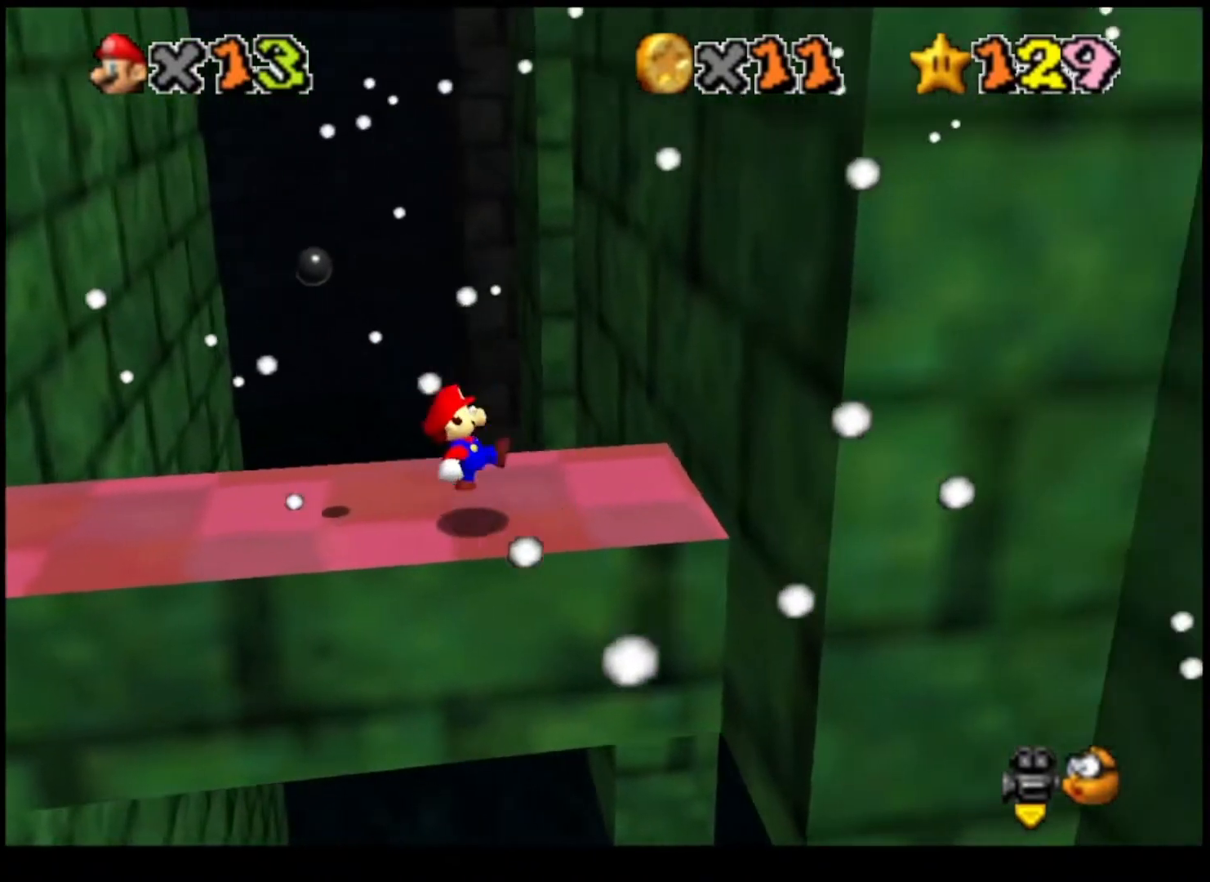
{"buttons": [], "left_stick": "right", "right_stick": "center", "events": []}
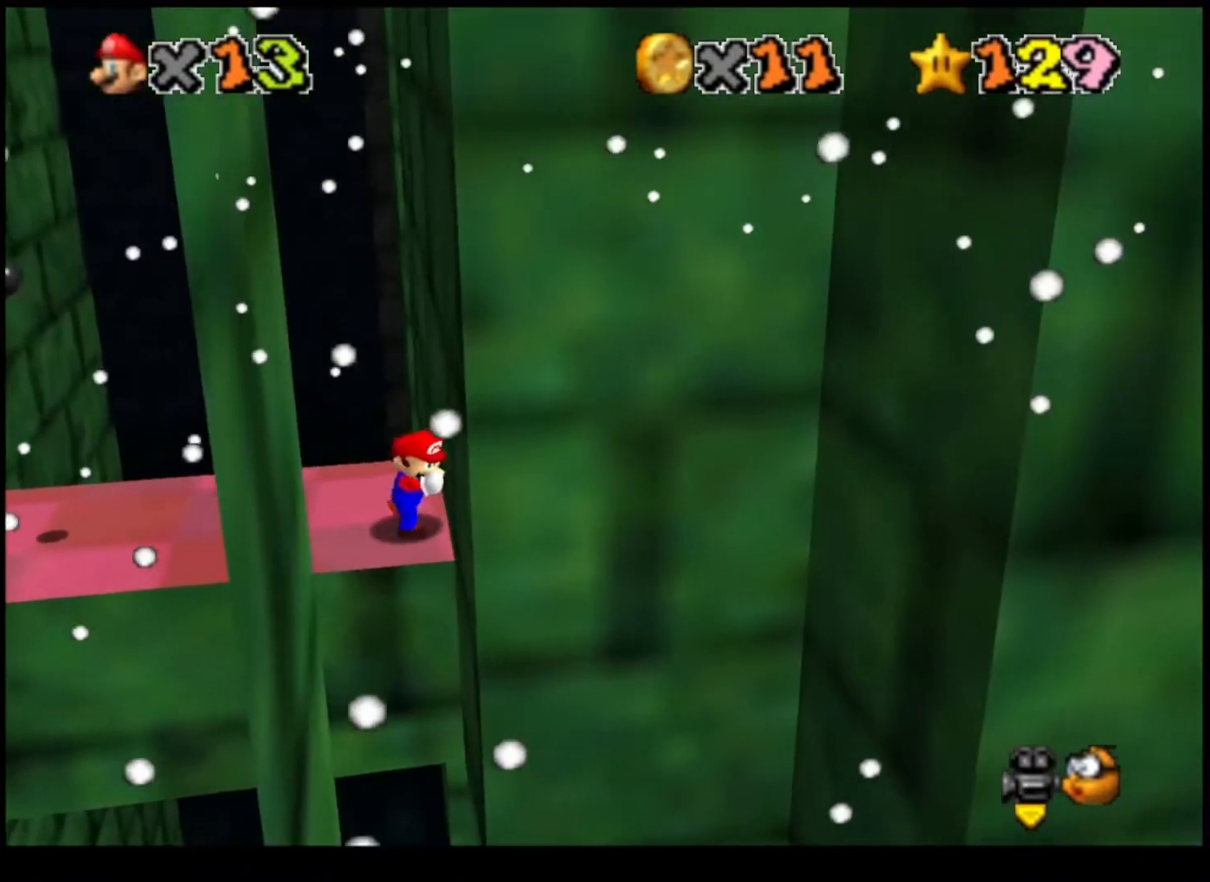
{"buttons": [], "left_stick": "up", "right_stick": "center", "events": [[100, "left_stick", "up"]]}
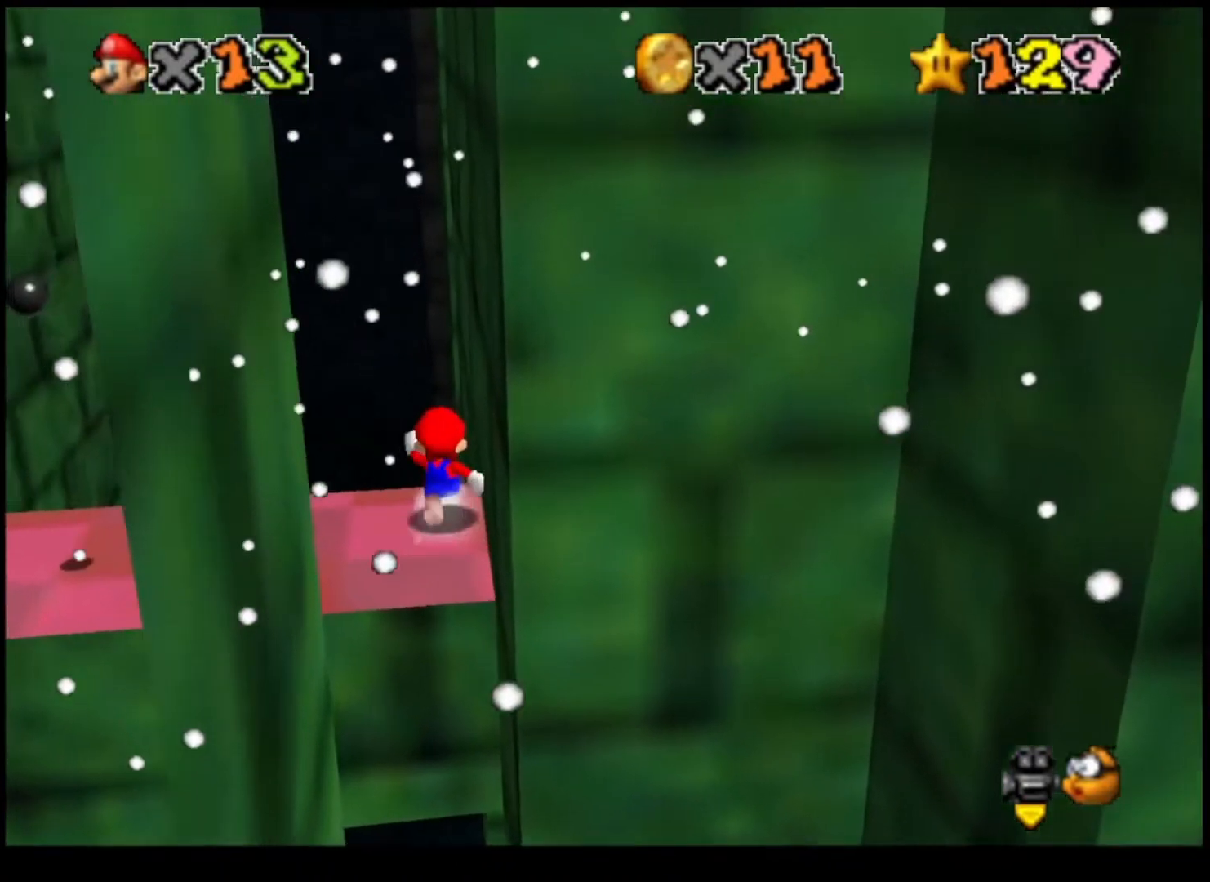
{"buttons": [], "left_stick": "up", "right_stick": "center", "events": [[67, "L2", "down"], [100, "CROSS", "down"], [233, "CROSS", "up"], [333, "L2", "up"]]}
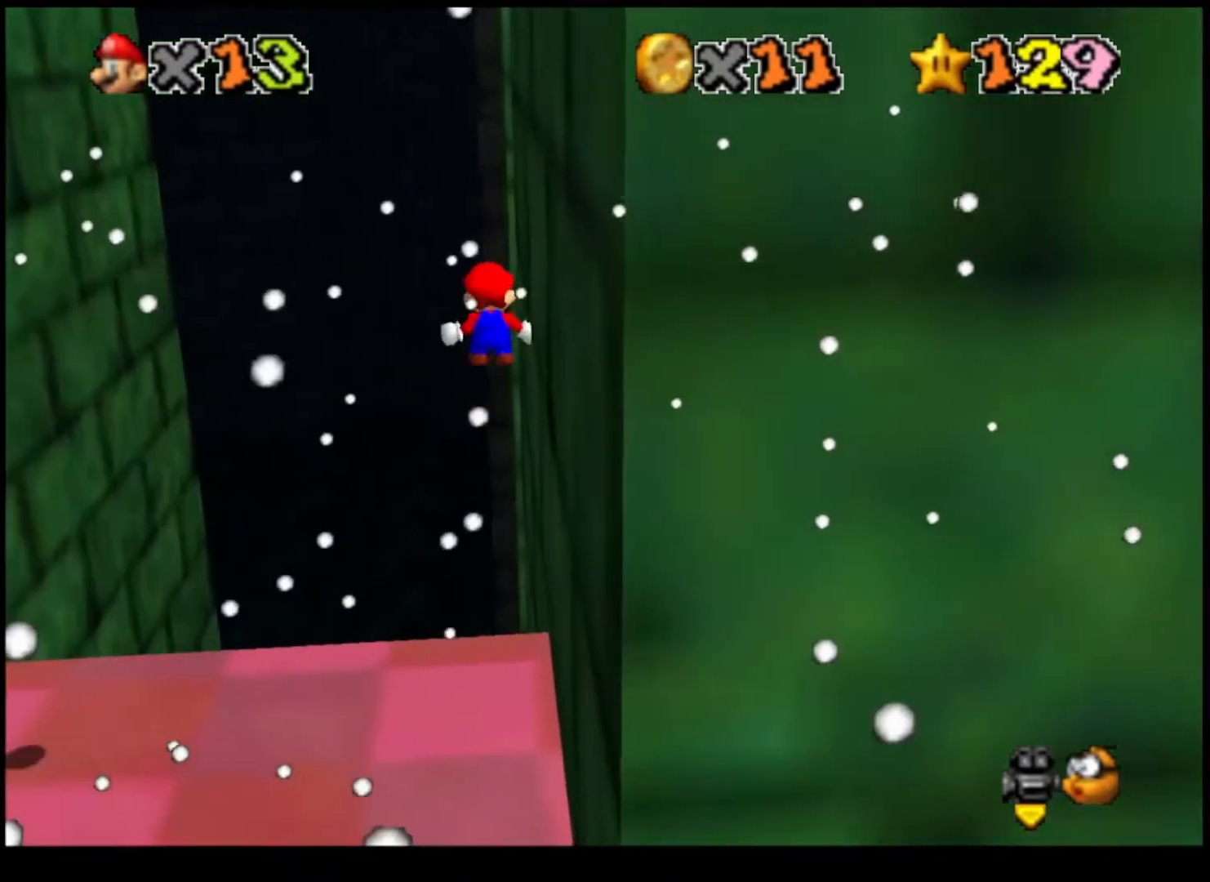
{"buttons": [], "left_stick": "up-right", "right_stick": "center", "events": [[33, "left_stick", "up-right"], [367, "CIRCLE", "down"], [467, "CIRCLE", "up"]]}
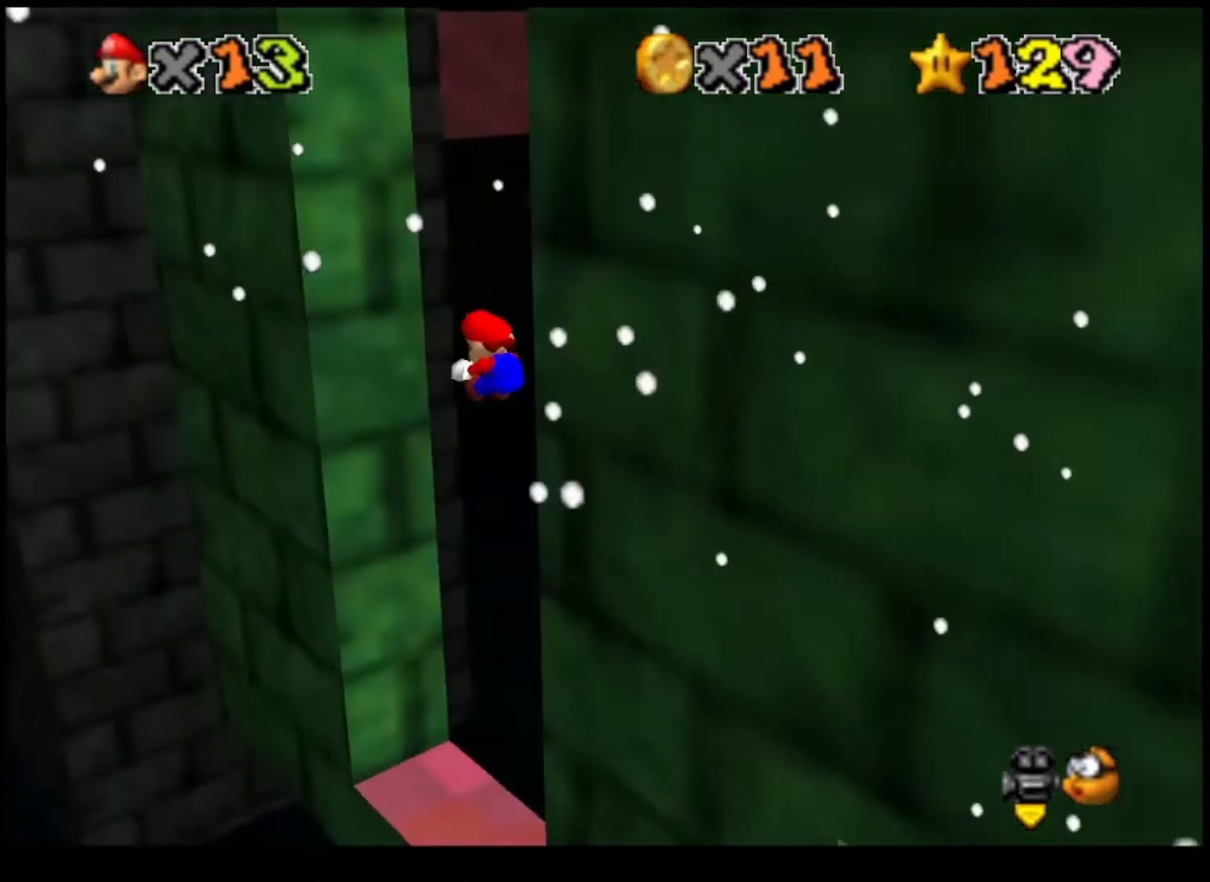
{"buttons": [], "left_stick": "up", "right_stick": "center", "events": [[100, "CIRCLE", "down"], [100, "left_stick", "up"], [200, "CIRCLE", "up"]]}
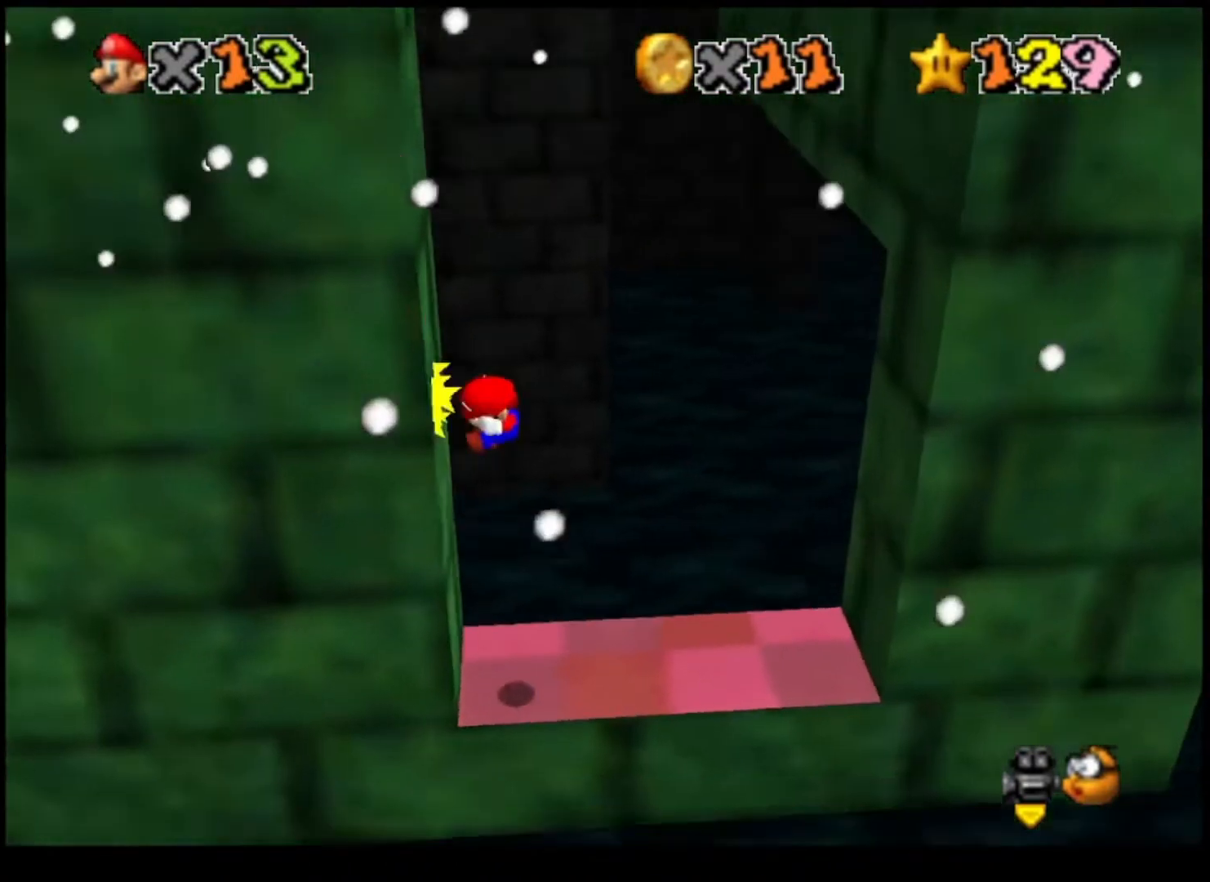
{"buttons": [], "left_stick": "right", "right_stick": "center", "events": [[67, "CROSS", "down"], [67, "left_stick", "up-right"], [200, "CROSS", "up"], [200, "left_stick", "right"]]}
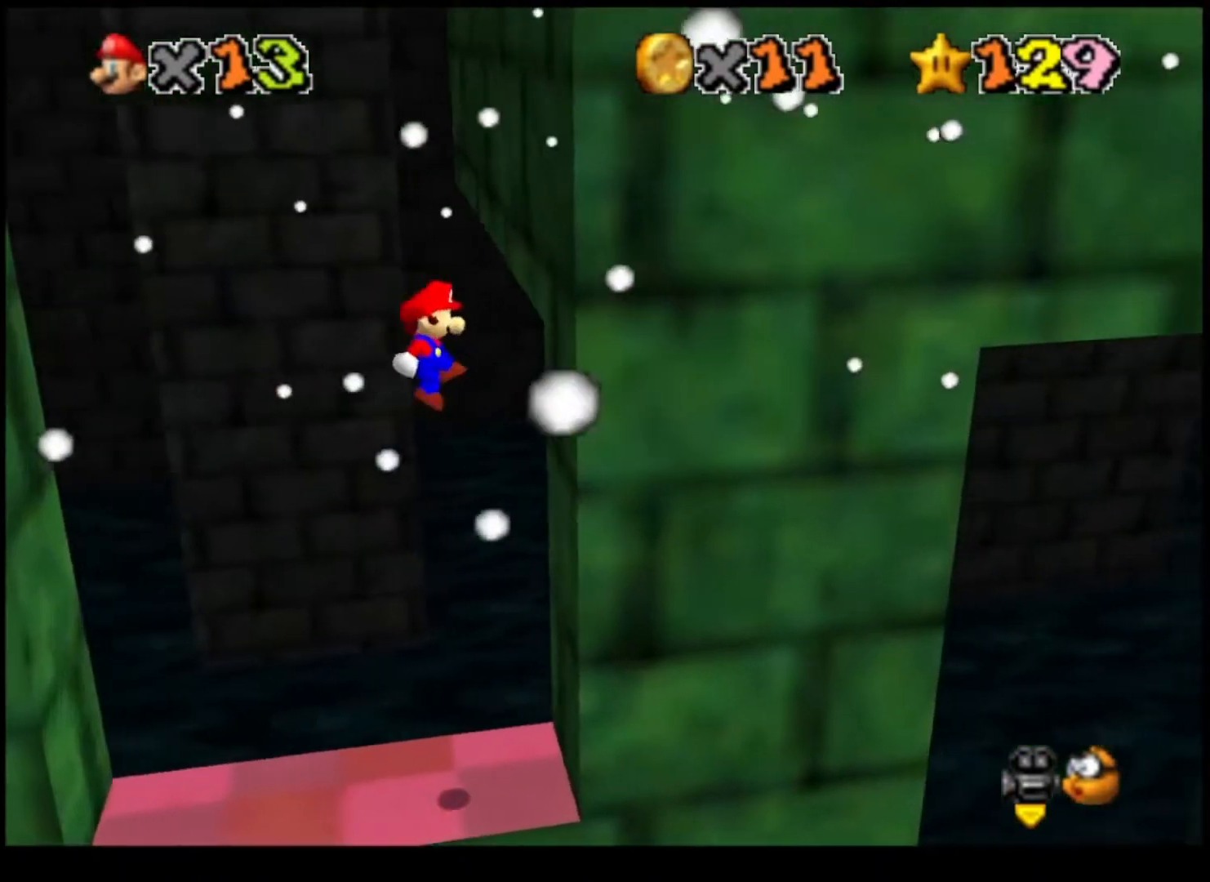
{"buttons": [], "left_stick": "left", "right_stick": "center", "events": [[233, "CIRCLE", "down"], [233, "CROSS", "down"], [233, "left_stick", "left"], [367, "CIRCLE", "up"], [367, "CROSS", "up"]]}
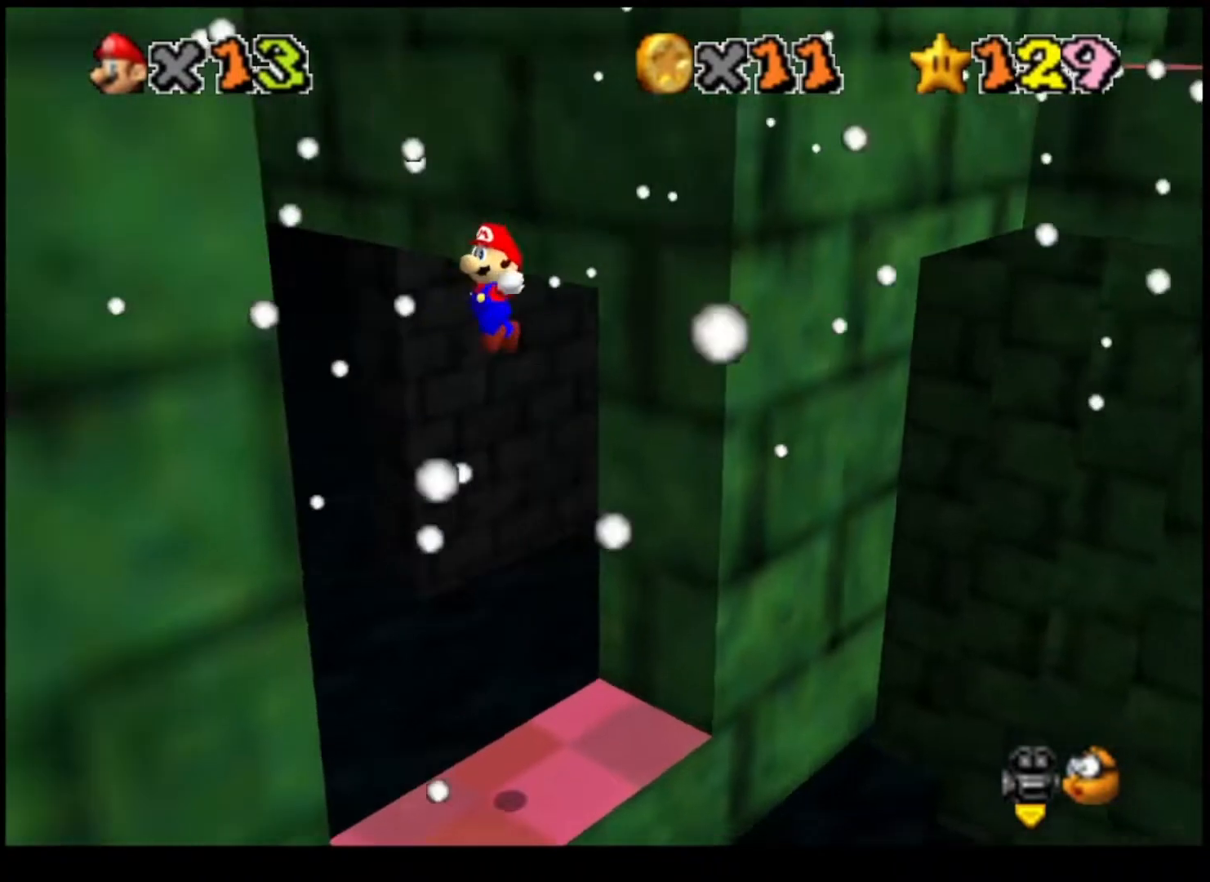
{"buttons": ["CROSS", "CIRCLE"], "left_stick": "up-right", "right_stick": "center", "events": [[167, "left_stick", "down-left"], [300, "left_stick", "down"], [400, "CIRCLE", "down"], [400, "CROSS", "down"], [433, "left_stick", "up-right"]]}
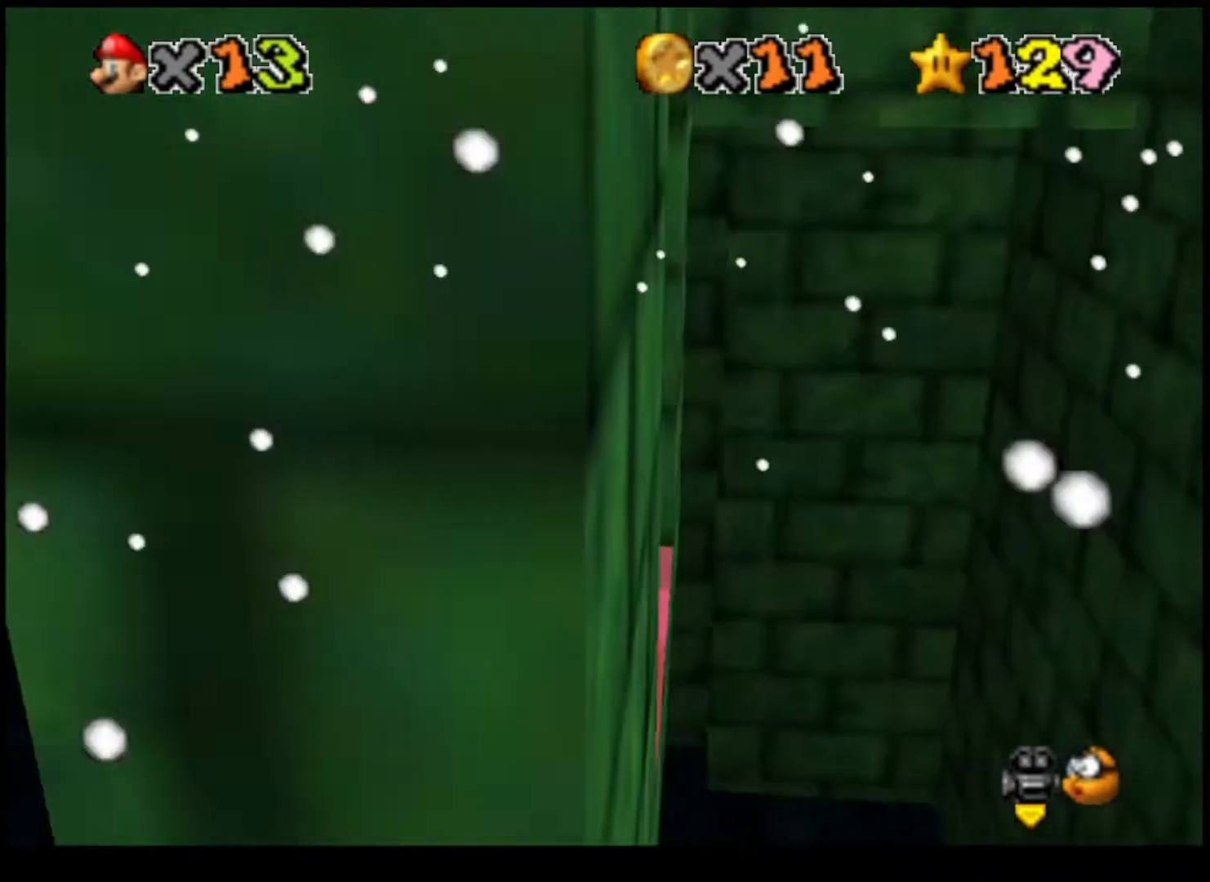
{"buttons": [], "left_stick": "up", "right_stick": "center", "events": [[33, "left_stick", "up"], [67, "CIRCLE", "up"], [100, "CROSS", "up"]]}
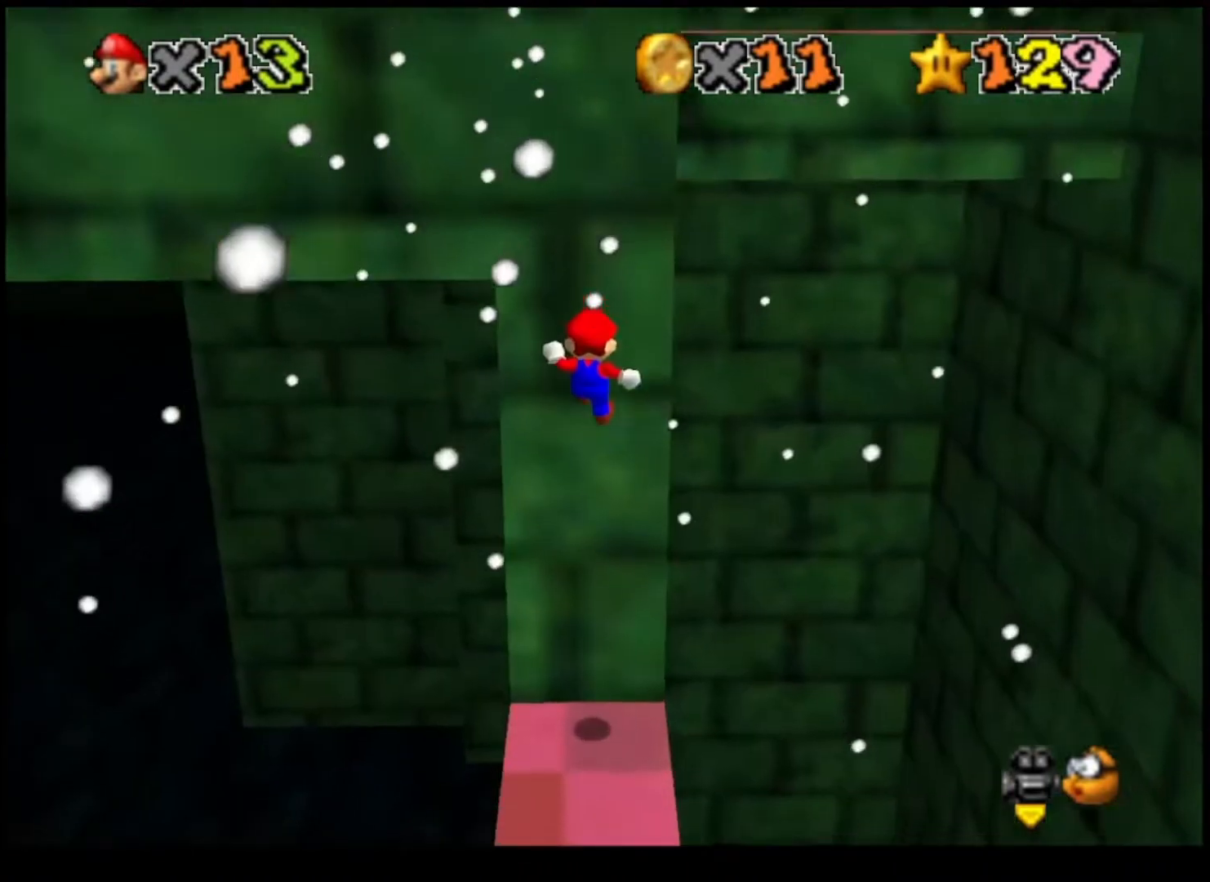
{"buttons": [], "left_stick": "down", "right_stick": "center", "events": [[67, "left_stick", "left"], [100, "CROSS", "down"], [167, "left_stick", "down"], [200, "CROSS", "up"], [267, "R2", "down"], [400, "R2", "up"]]}